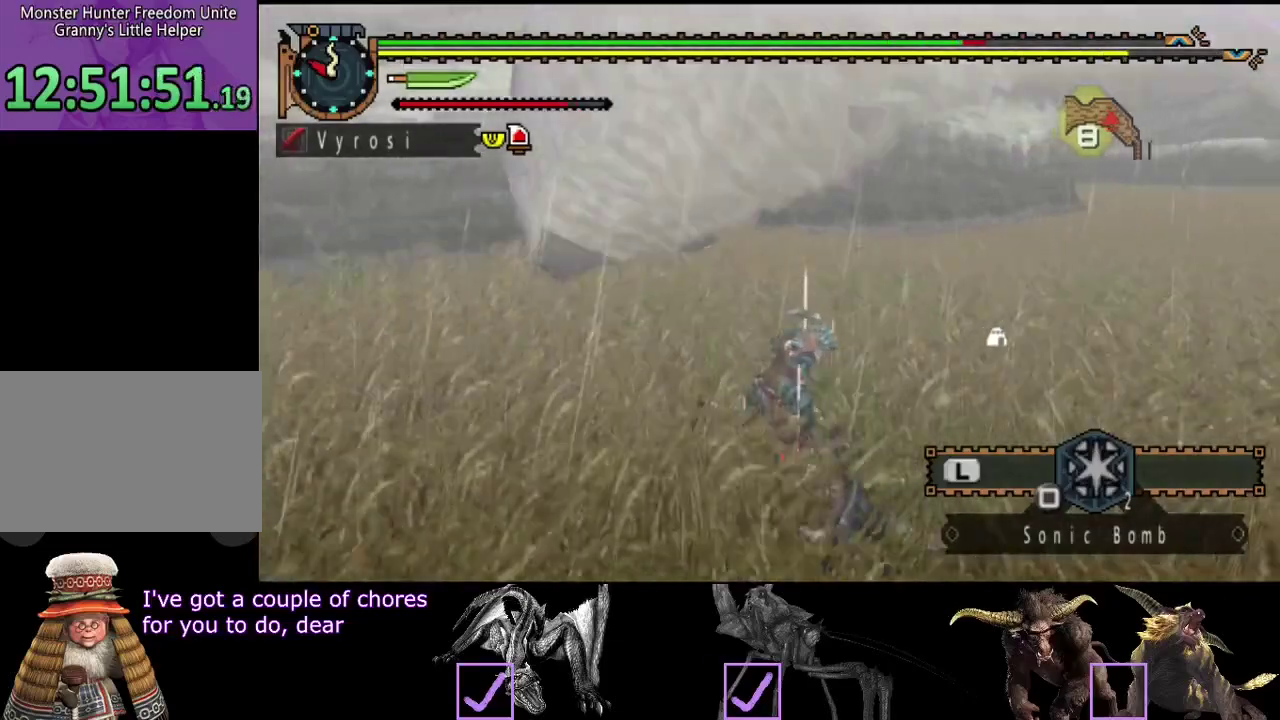
Gameplay with a controller (PlayStation layout); each line is a JSON object with the inputs held at the frame after it. "events" lists button and stick changes between this image and that frame as [ms after this image, input, new state], when the widget could be followed in between. Not read: L3 R3.
{"buttons": [], "left_stick": "right", "right_stick": "center", "events": []}
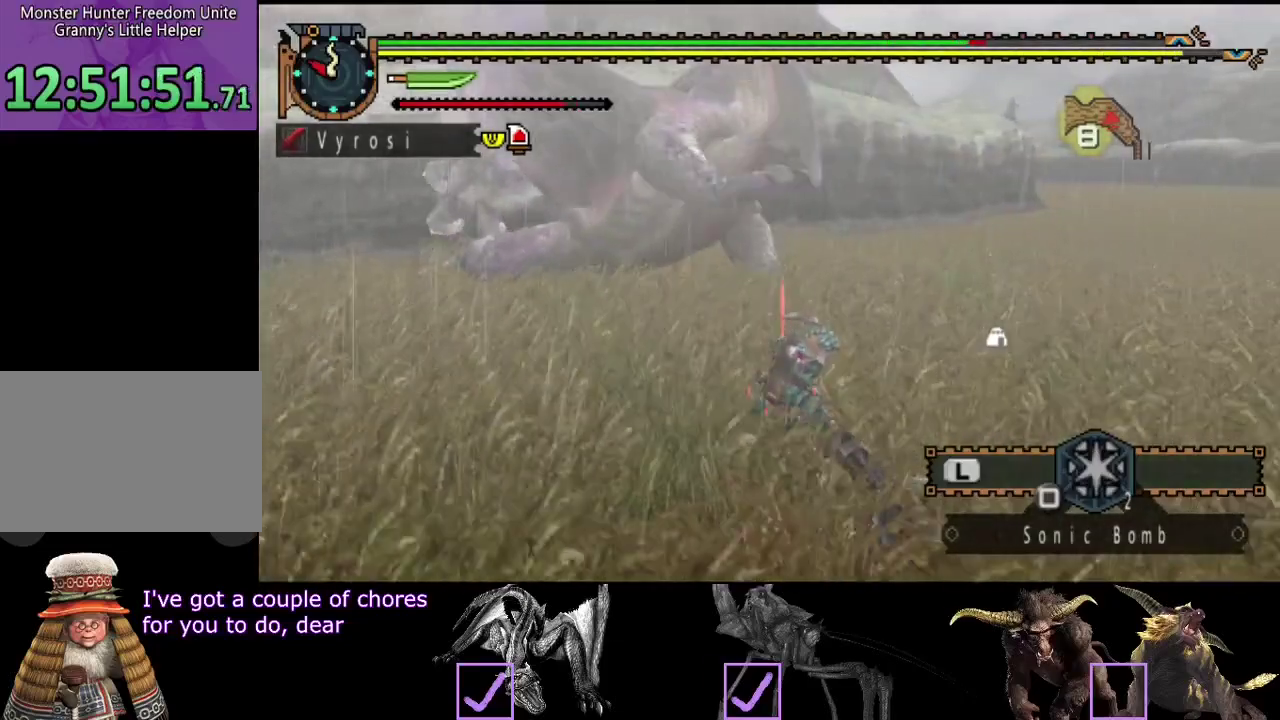
{"buttons": [], "left_stick": "up", "right_stick": "center", "events": [[267, "left_stick", "up-right"], [333, "TRIANGLE", "down"], [333, "left_stick", "up"], [433, "TRIANGLE", "up"]]}
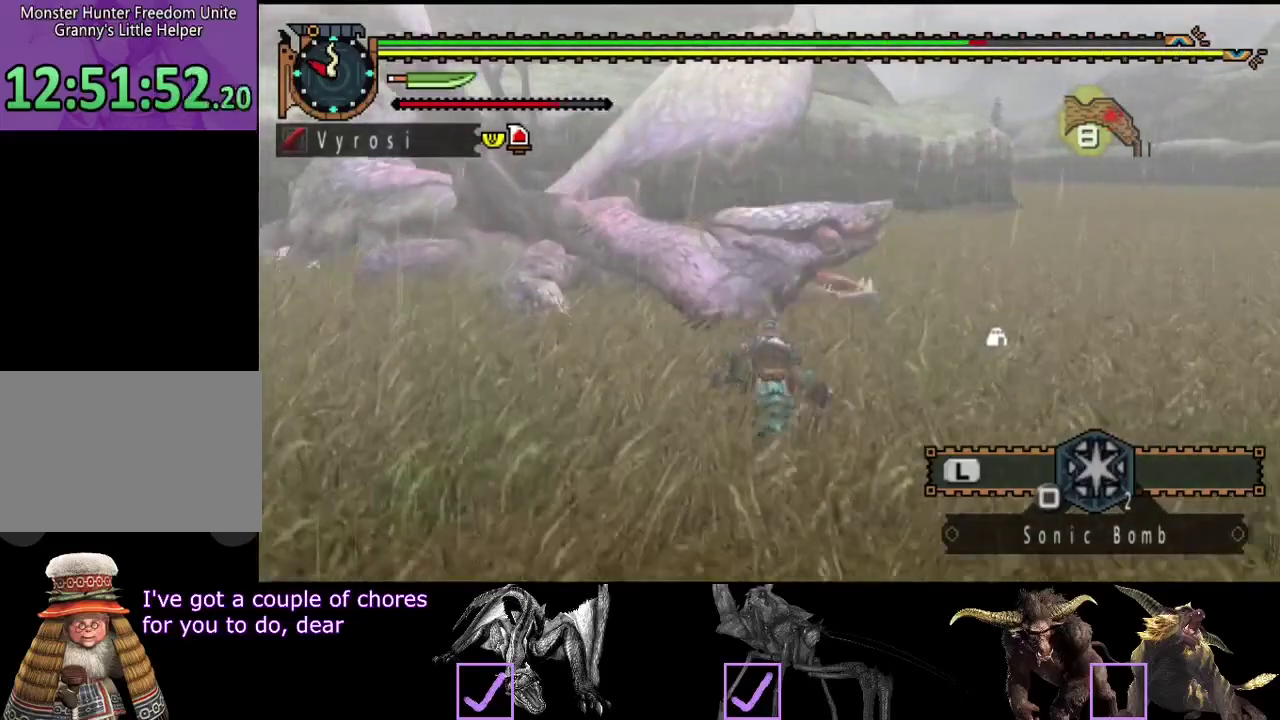
{"buttons": ["TRIANGLE"], "left_stick": "up-left", "right_stick": "center", "events": [[283, "TRIANGLE", "down"], [483, "left_stick", "up-left"]]}
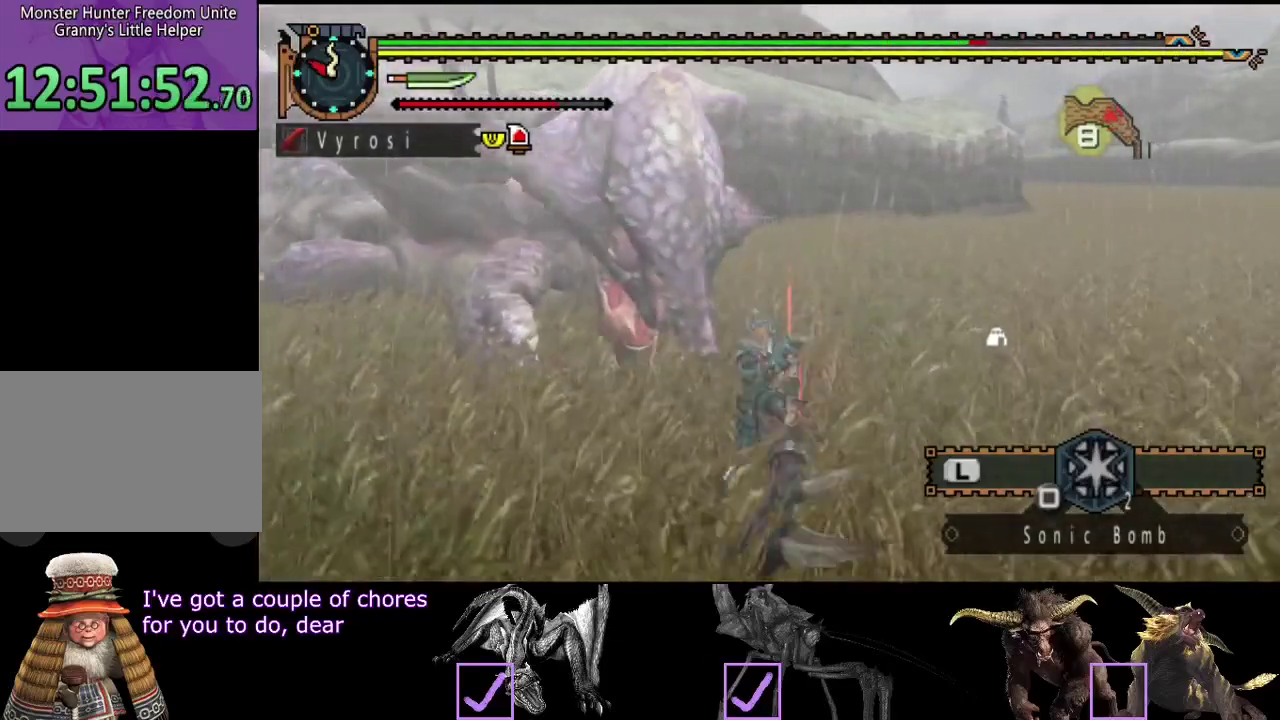
{"buttons": ["TRIANGLE"], "left_stick": "up-left", "right_stick": "center", "events": [[150, "TRIANGLE", "up"], [217, "TRIANGLE", "down"]]}
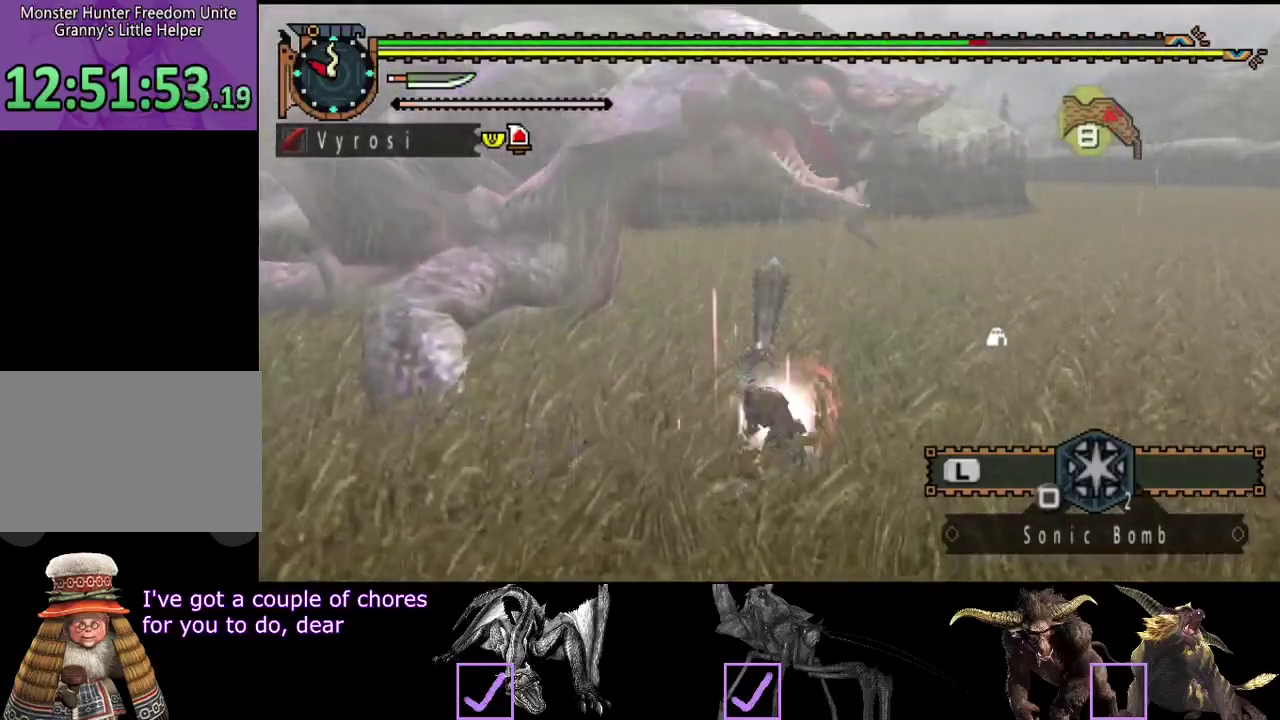
{"buttons": ["TRIANGLE"], "left_stick": "center", "right_stick": "center", "events": [[17, "left_stick", "center"], [233, "TRIANGLE", "up"], [300, "TRIANGLE", "down"]]}
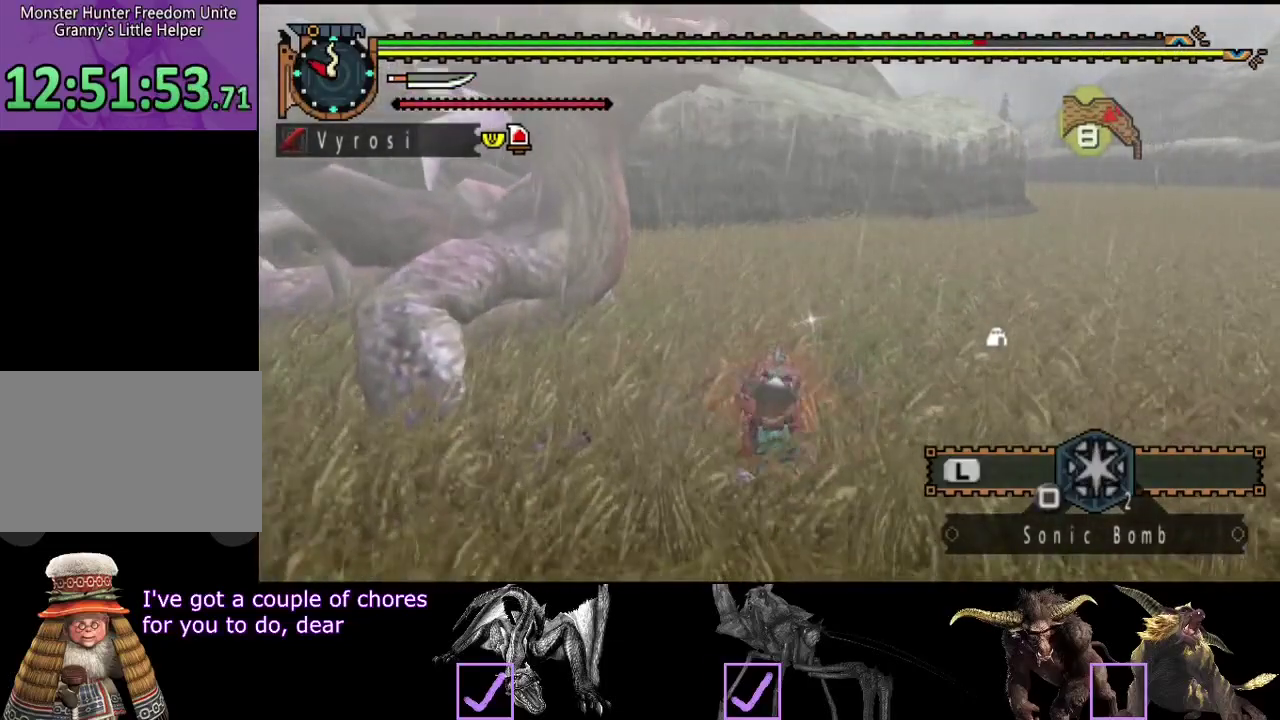
{"buttons": [], "left_stick": "center", "right_stick": "center", "events": [[33, "TRIANGLE", "up"], [167, "right_stick", "left"], [300, "right_stick", "center"]]}
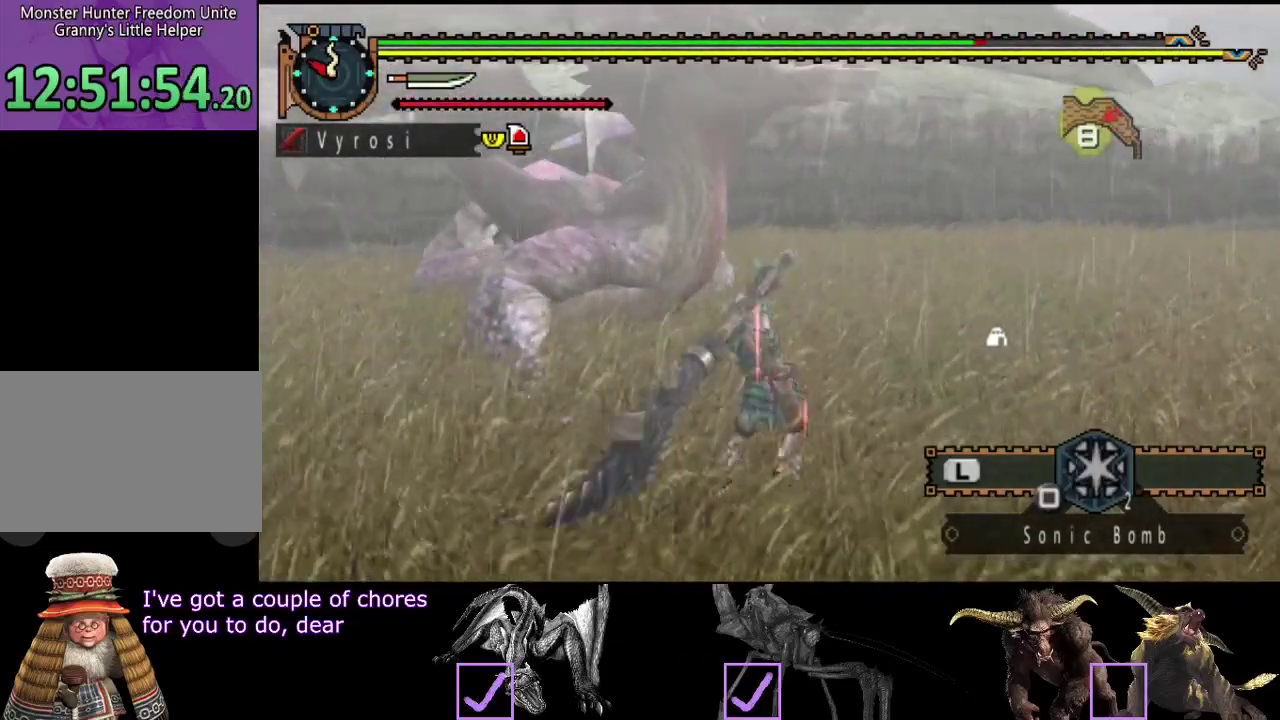
{"buttons": [], "left_stick": "center", "right_stick": "center", "events": []}
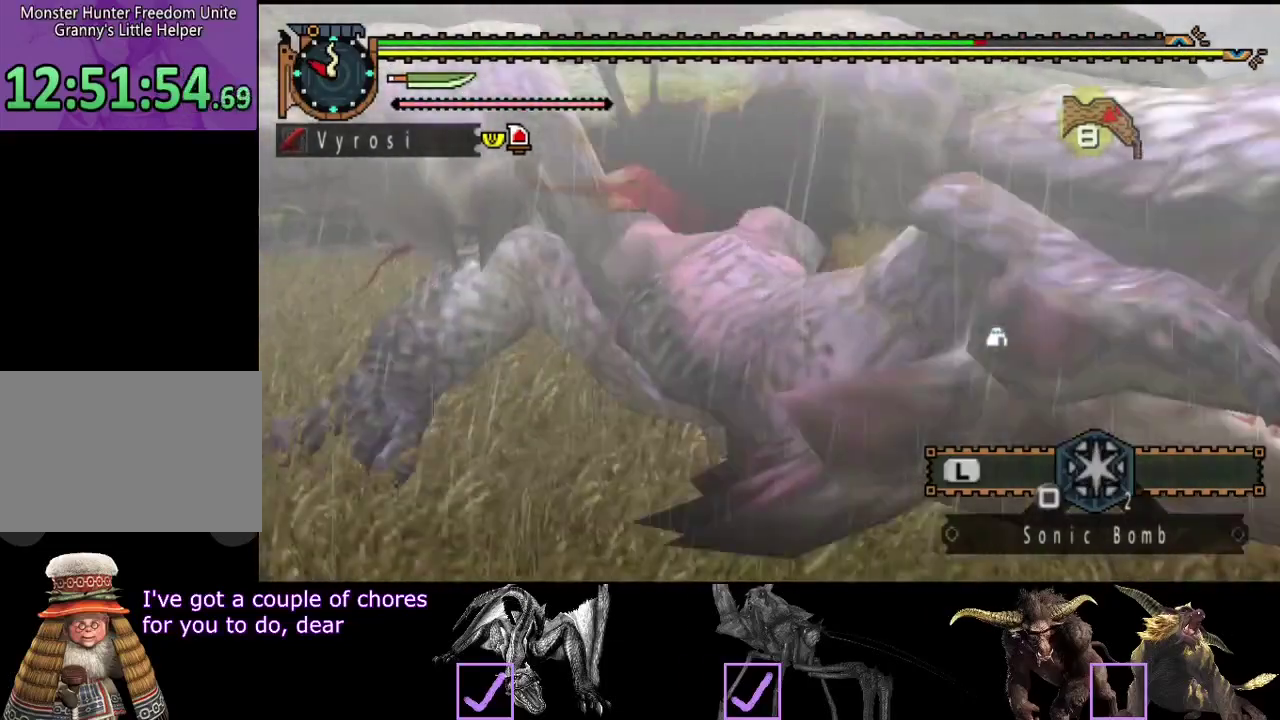
{"buttons": [], "left_stick": "center", "right_stick": "left", "events": [[483, "right_stick", "left"]]}
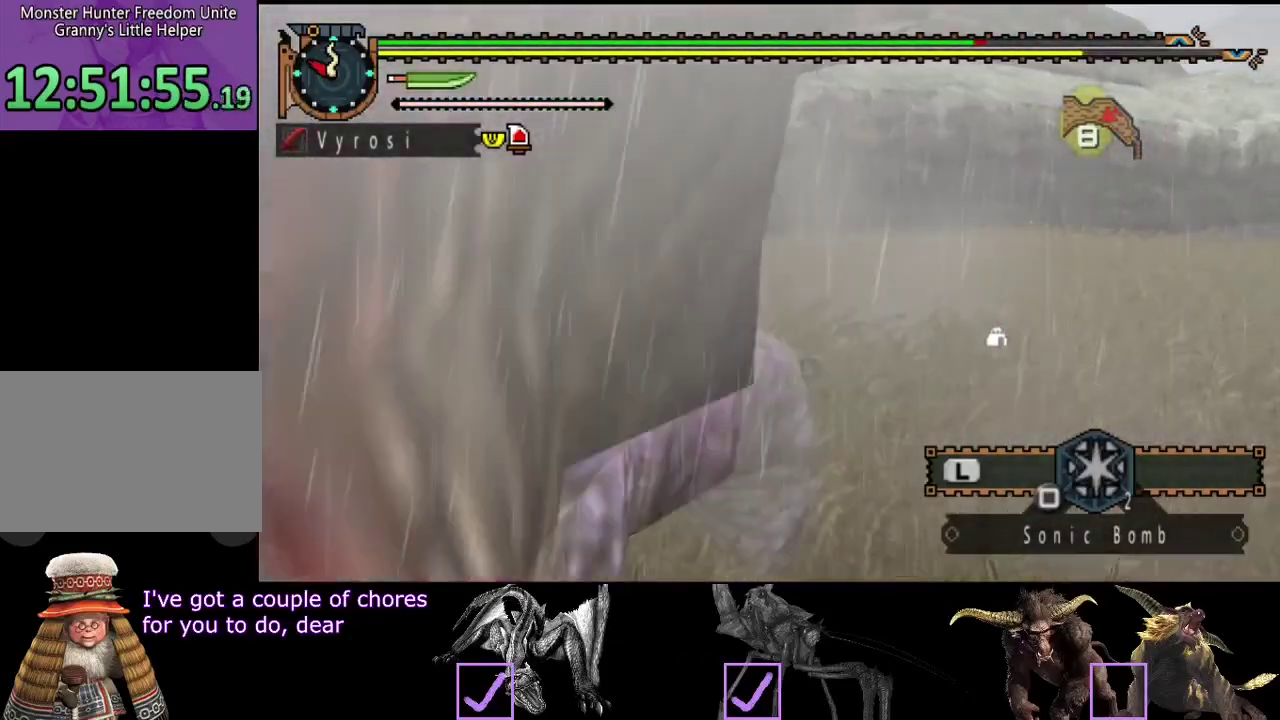
{"buttons": [], "left_stick": "down-right", "right_stick": "left", "events": [[150, "left_stick", "right"], [283, "left_stick", "down-right"]]}
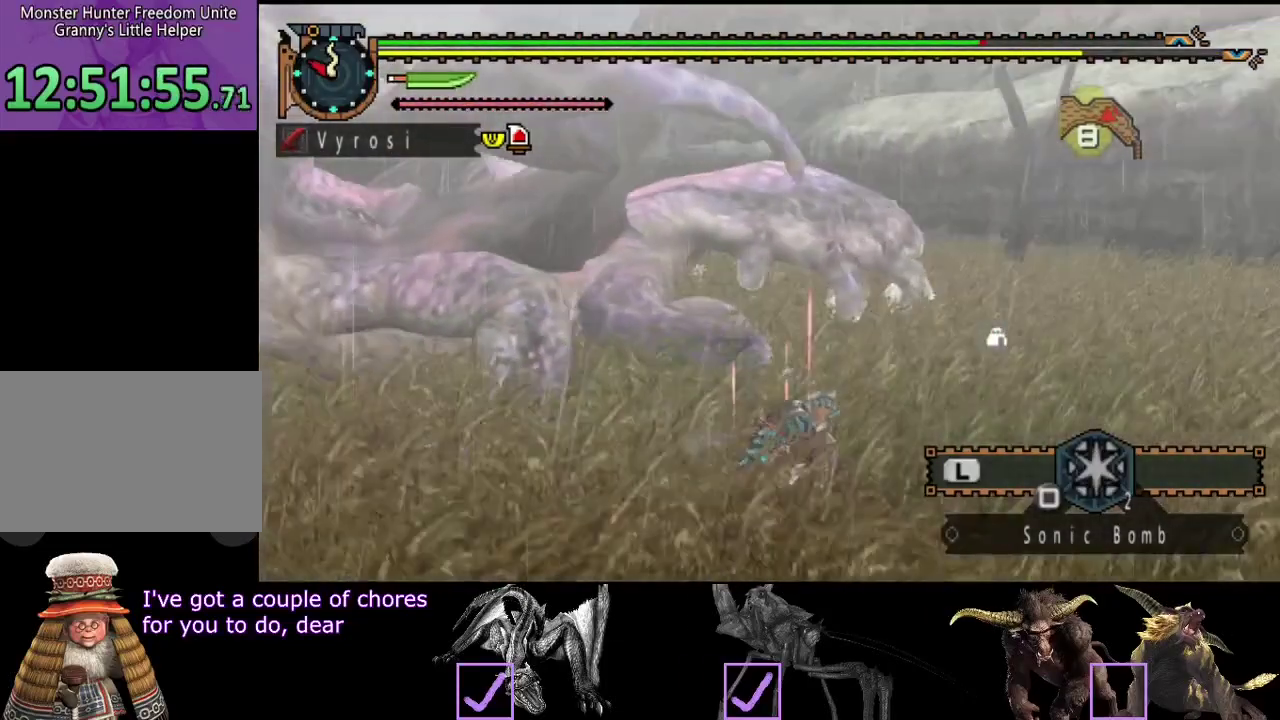
{"buttons": [], "left_stick": "down-right", "right_stick": "center", "events": [[183, "right_stick", "center"]]}
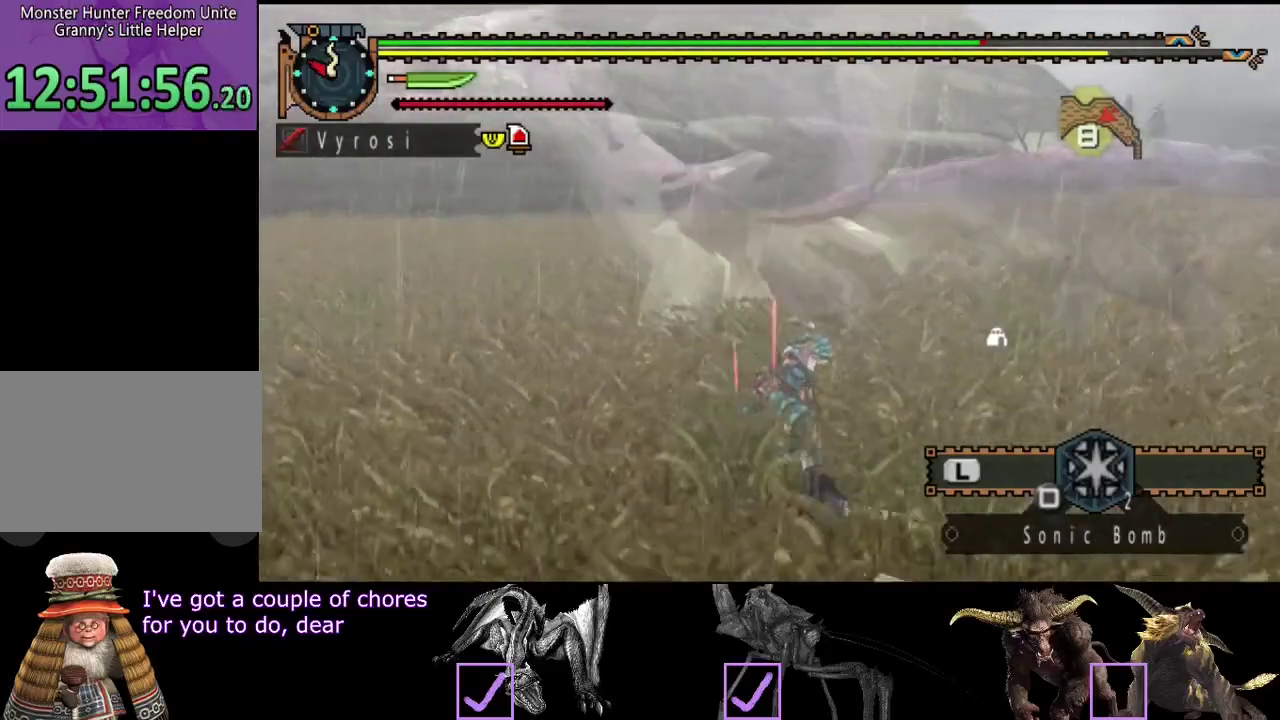
{"buttons": [], "left_stick": "down", "right_stick": "center"}
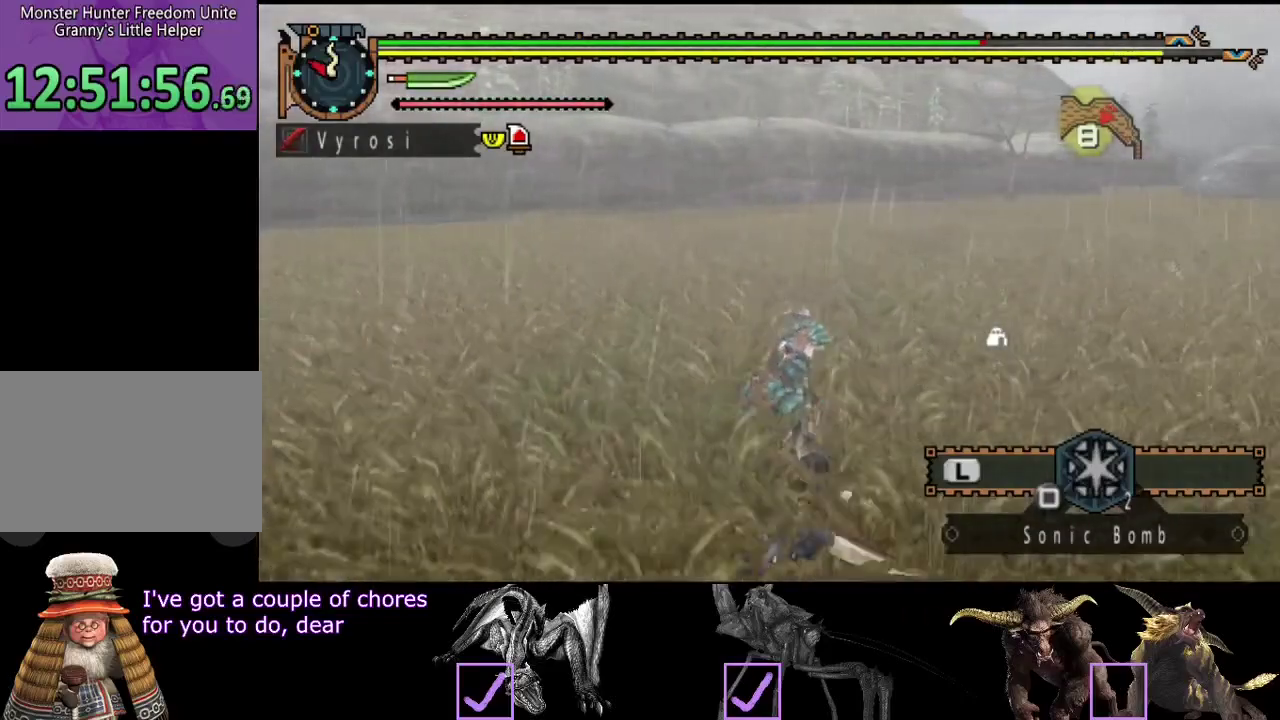
{"buttons": [], "left_stick": "up-left", "right_stick": "center"}
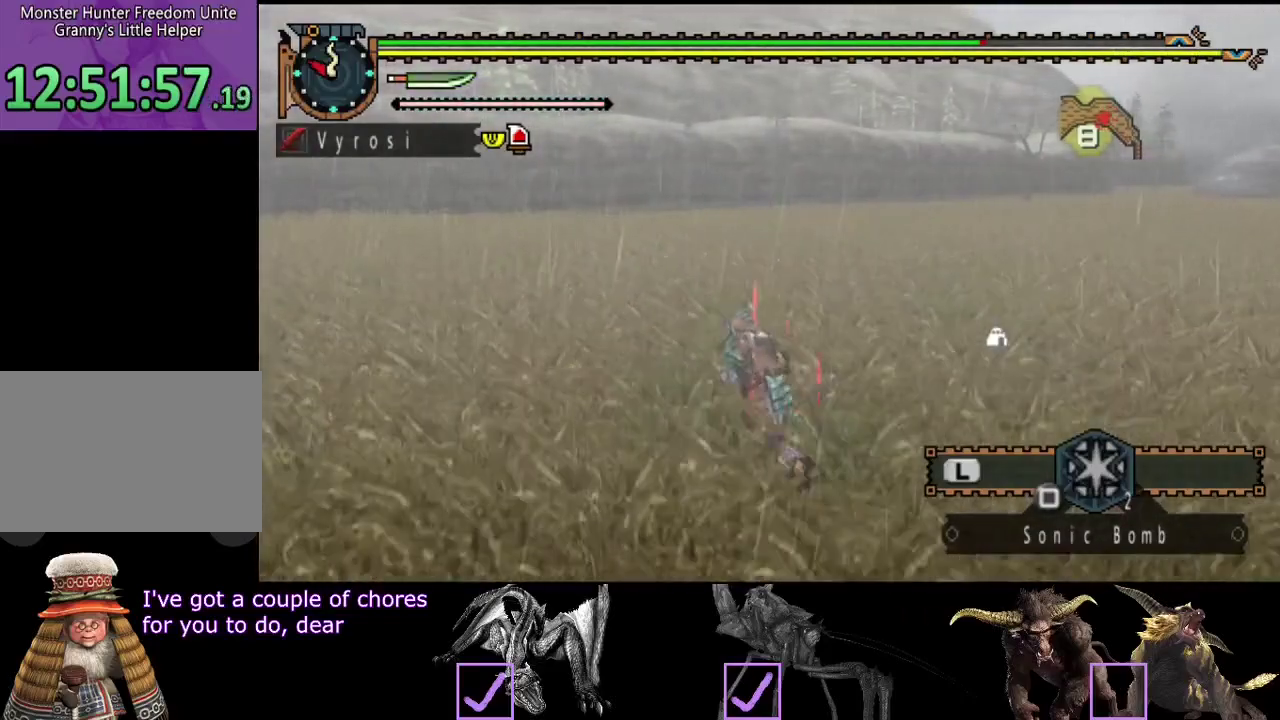
{"buttons": [], "left_stick": "up", "right_stick": "center", "events": [[200, "TRIANGLE", "down"], [200, "left_stick", "up"], [333, "TRIANGLE", "up"], [400, "TRIANGLE", "down"], [467, "TRIANGLE", "up"]]}
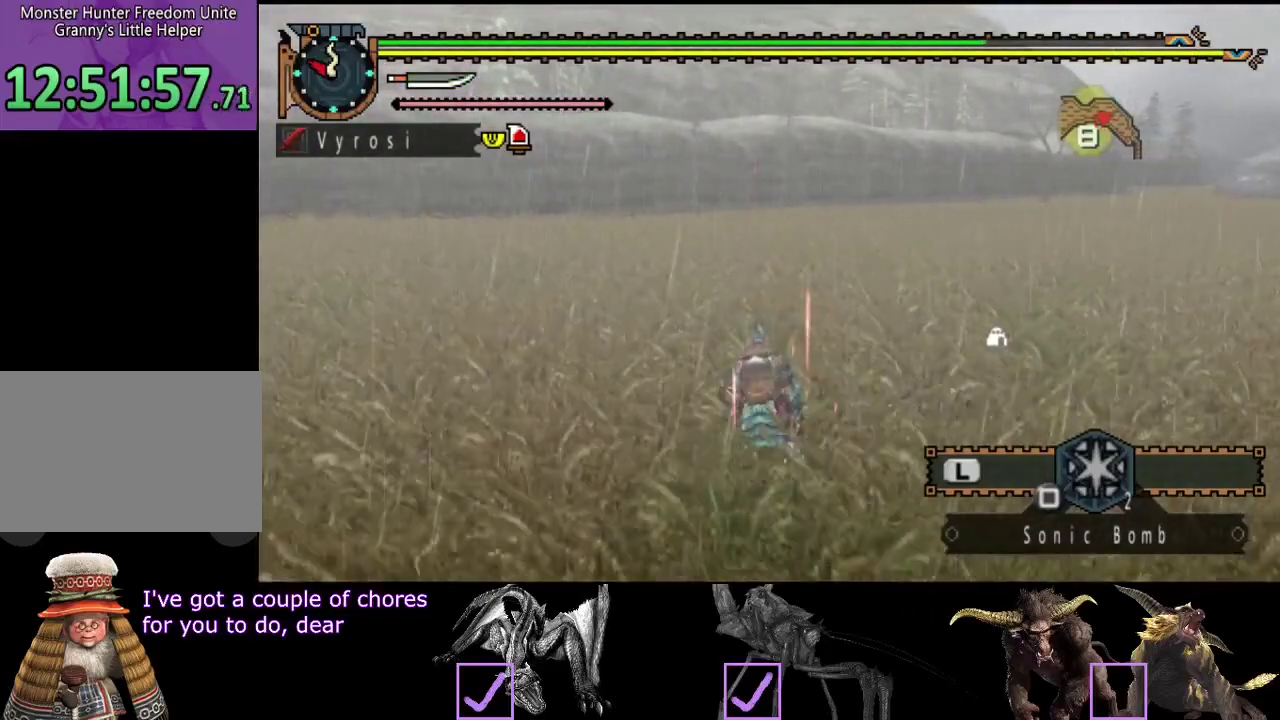
{"buttons": [], "left_stick": "up", "right_stick": "center", "events": [[33, "TRIANGLE", "down"], [100, "TRIANGLE", "up"], [167, "TRIANGLE", "down"], [233, "TRIANGLE", "up"]]}
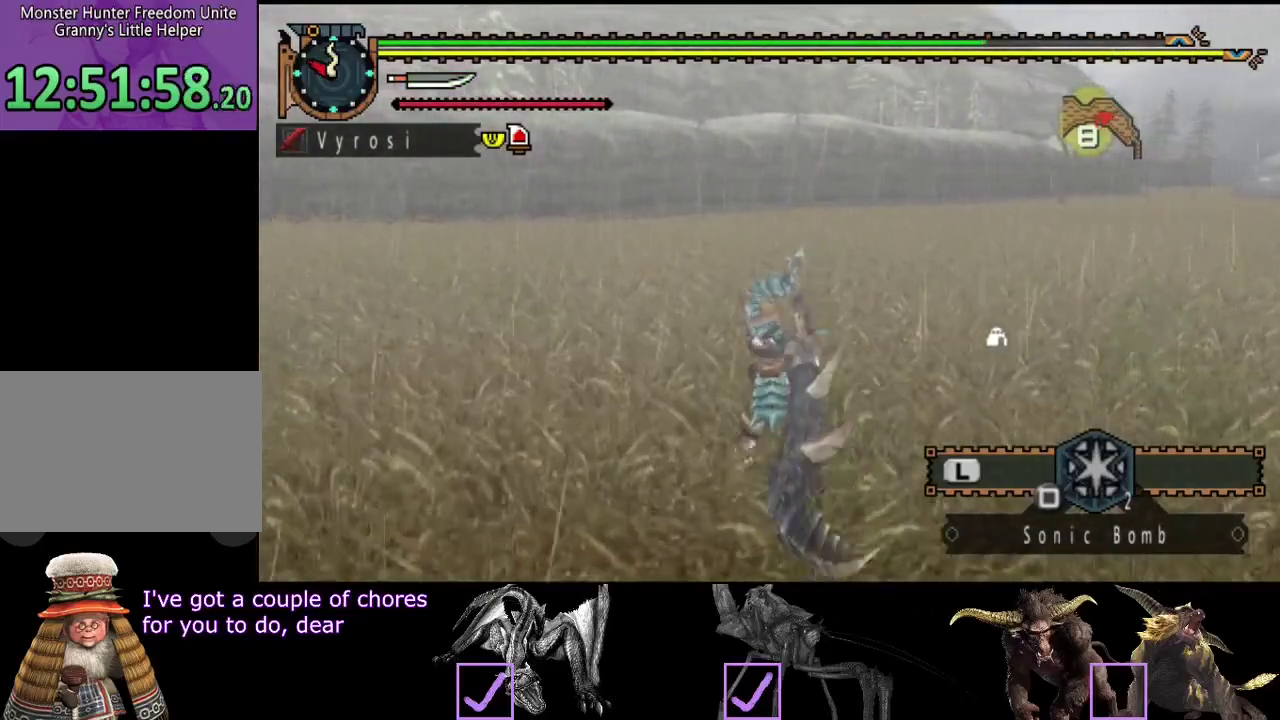
{"buttons": ["TRIANGLE"], "left_stick": "center", "right_stick": "center", "events": [[117, "left_stick", "center"], [317, "TRIANGLE", "down"], [383, "TRIANGLE", "up"], [450, "TRIANGLE", "down"]]}
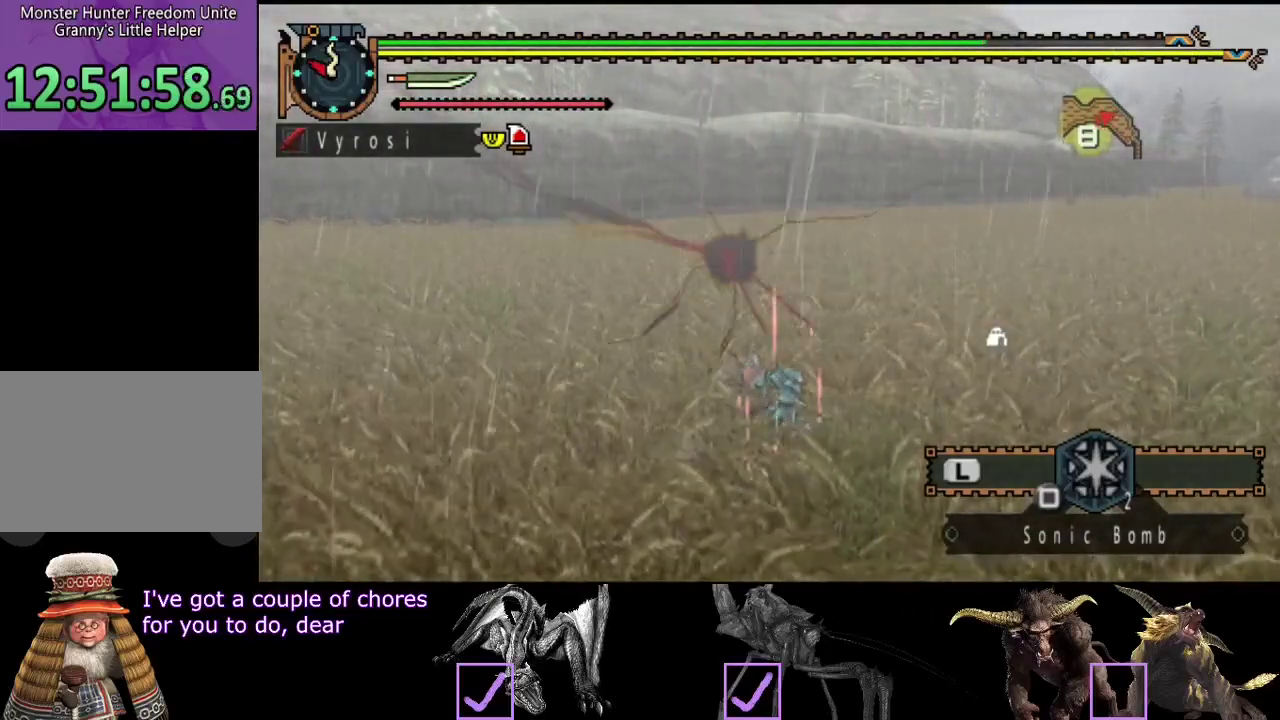
{"buttons": [], "left_stick": "center", "right_stick": "center", "events": [[17, "TRIANGLE", "up"], [83, "TRIANGLE", "down"], [150, "TRIANGLE", "up"], [217, "TRIANGLE", "down"], [317, "TRIANGLE", "up"], [383, "TRIANGLE", "down"], [483, "TRIANGLE", "up"]]}
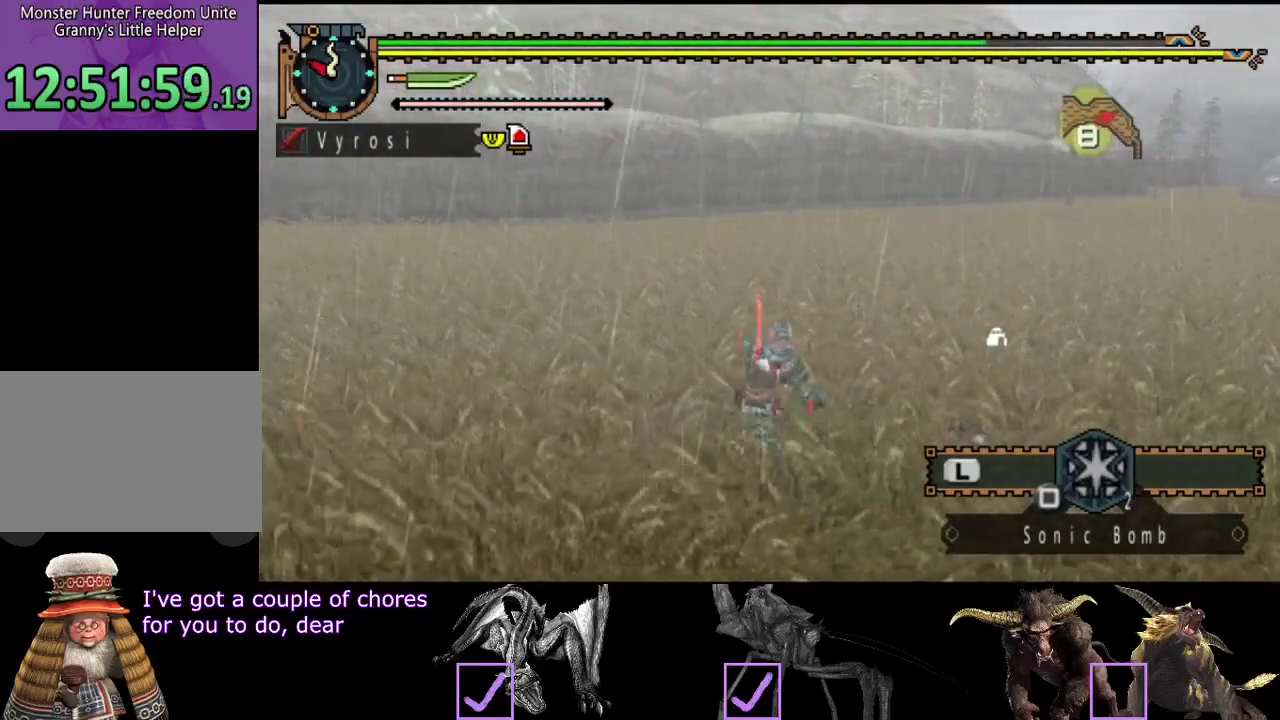
{"buttons": [], "left_stick": "center", "right_stick": "center", "events": []}
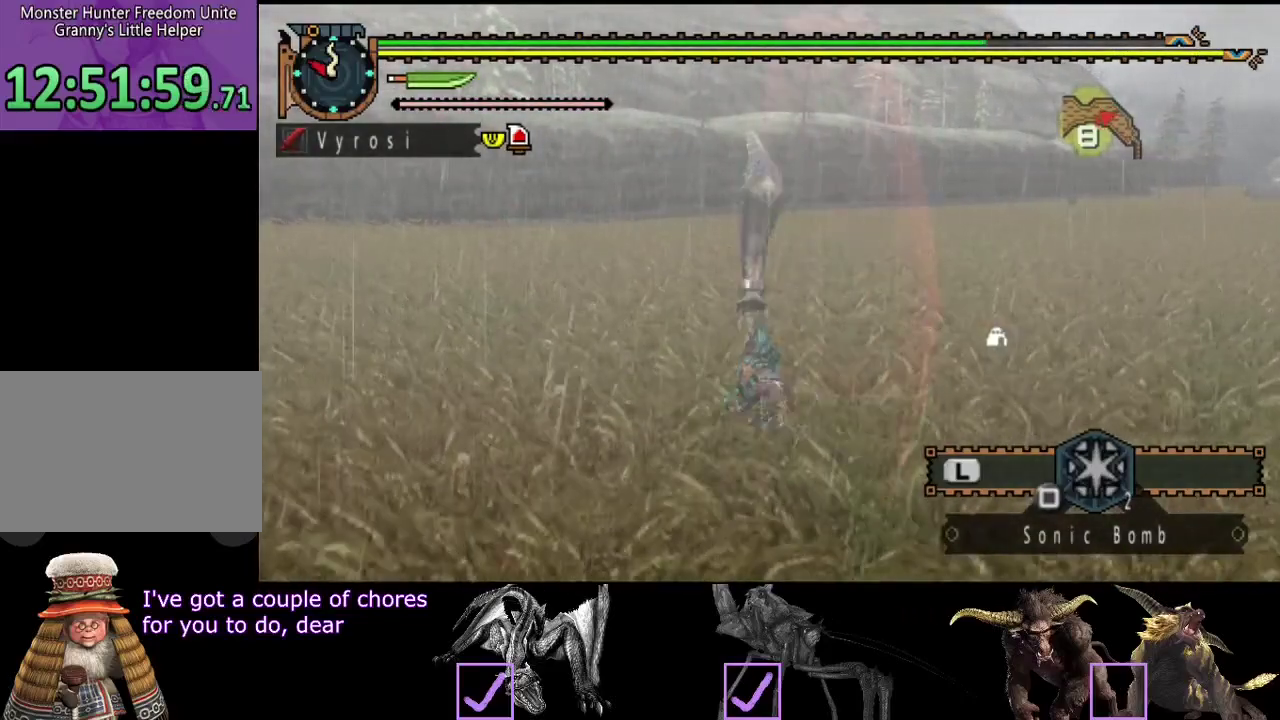
{"buttons": [], "left_stick": "center", "right_stick": "right", "events": [[400, "right_stick", "right"]]}
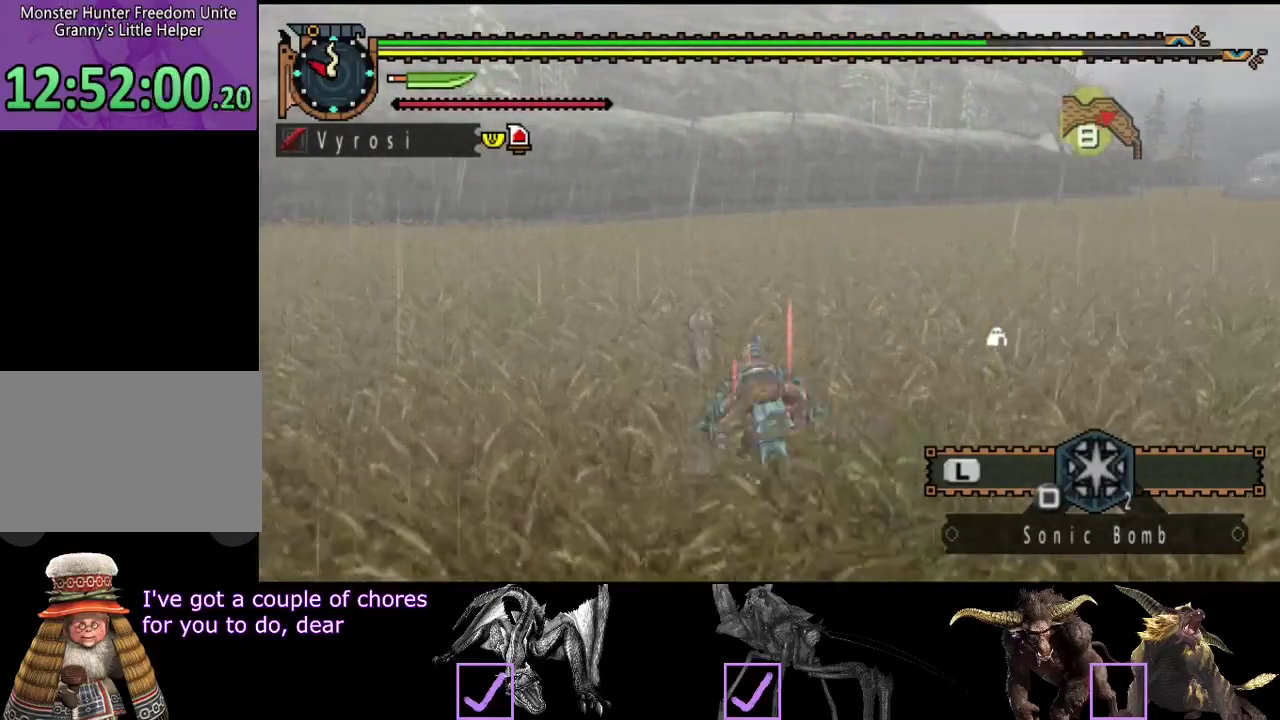
{"buttons": [], "left_stick": "center", "right_stick": "center", "events": [[333, "right_stick", "center"]]}
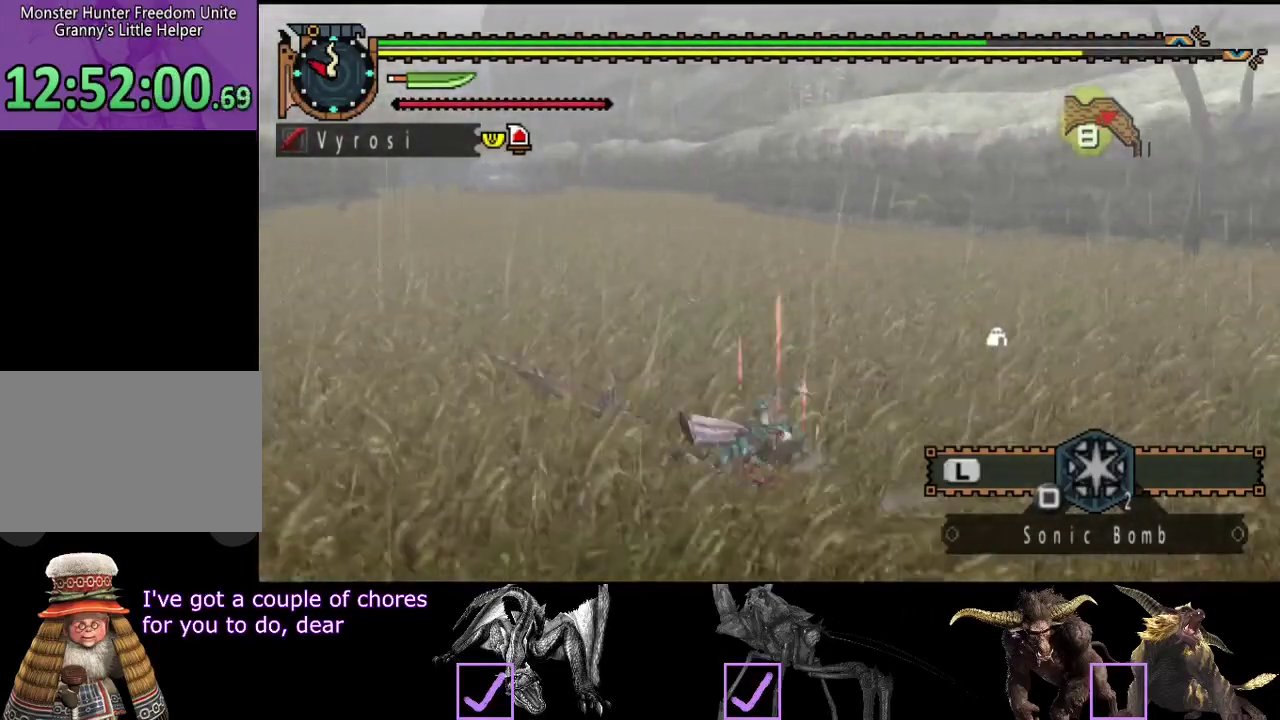
{"buttons": ["SQUARE"], "left_stick": "left", "right_stick": "center", "events": [[17, "right_stick", "right"], [183, "left_stick", "left"], [183, "right_stick", "center"], [483, "SQUARE", "down"]]}
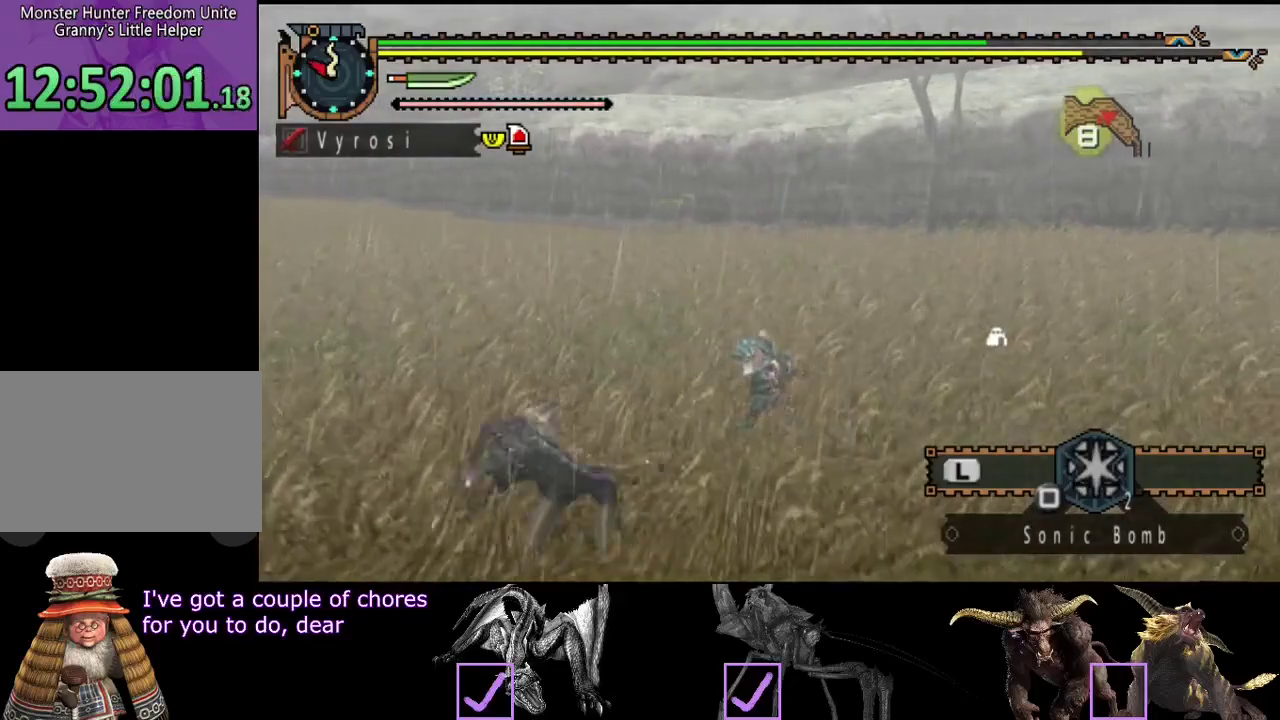
{"buttons": [], "left_stick": "center", "right_stick": "center", "events": [[50, "SQUARE", "up"], [117, "SQUARE", "down"], [217, "SQUARE", "up"], [417, "left_stick", "center"]]}
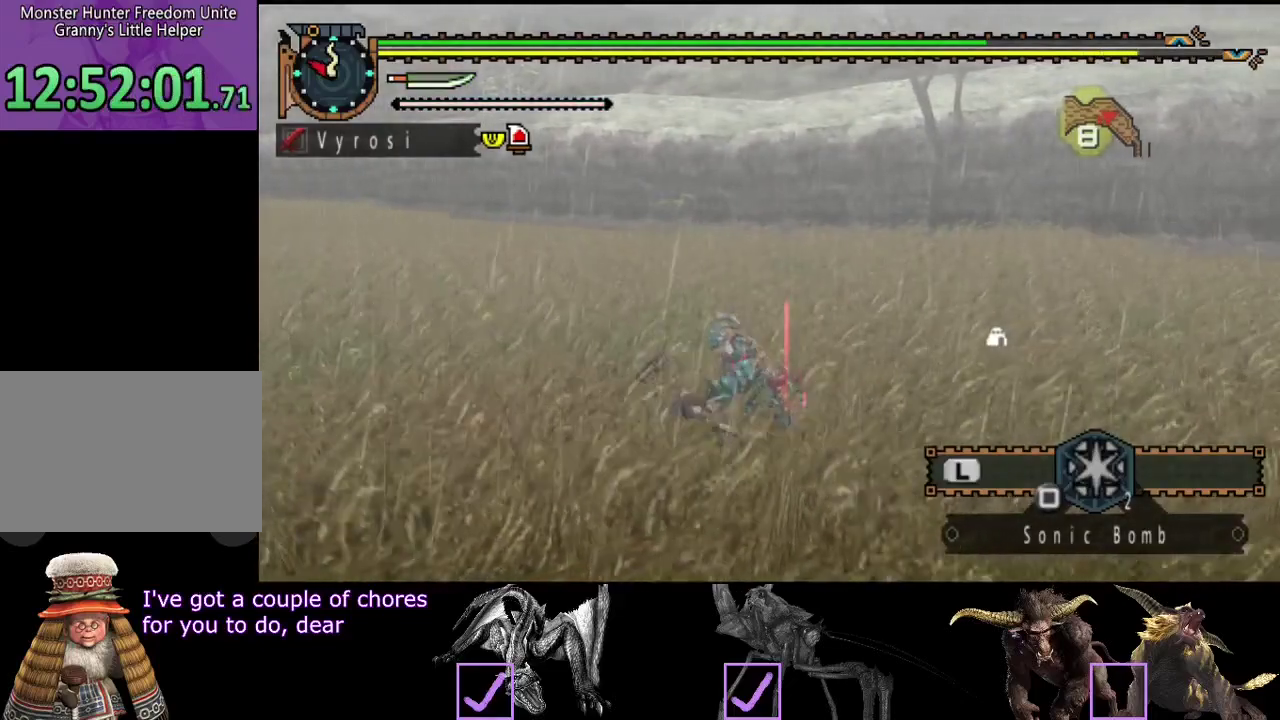
{"buttons": [], "left_stick": "center", "right_stick": "center", "events": []}
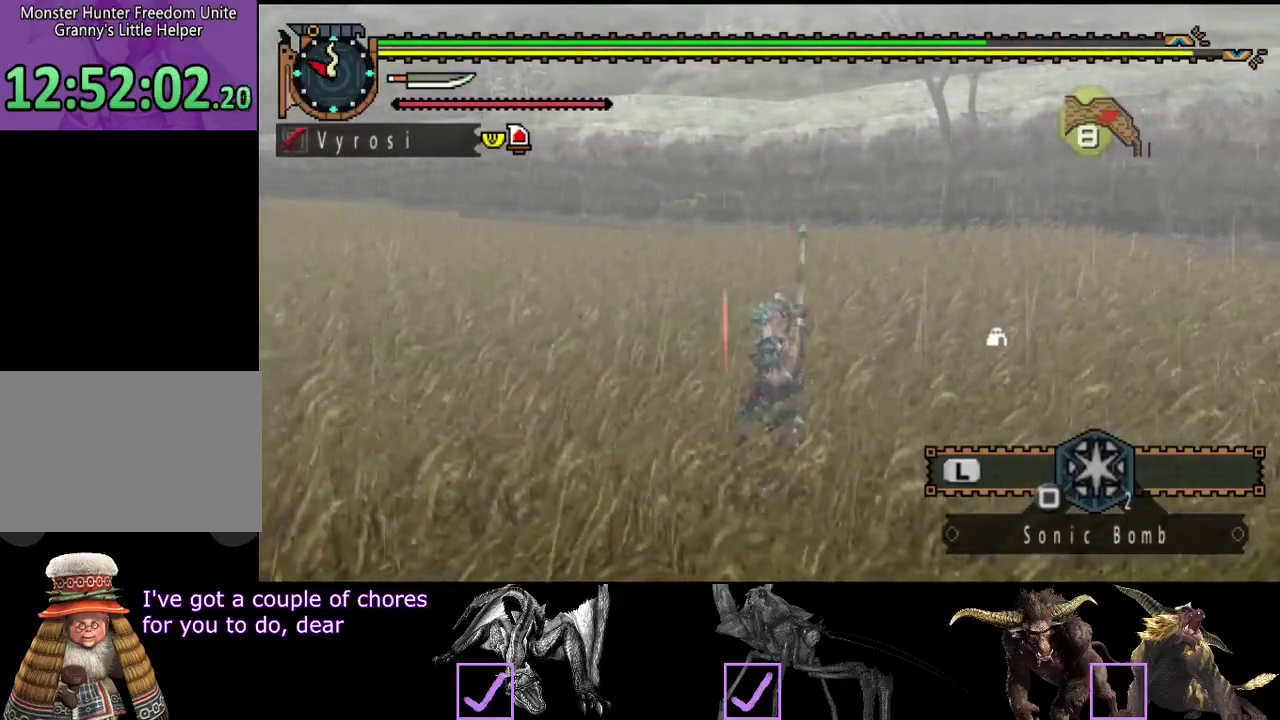
{"buttons": ["R2"], "left_stick": "left", "right_stick": "center", "events": [[200, "R2", "down"], [200, "left_stick", "left"], [200, "right_stick", "right"], [500, "right_stick", "center"]]}
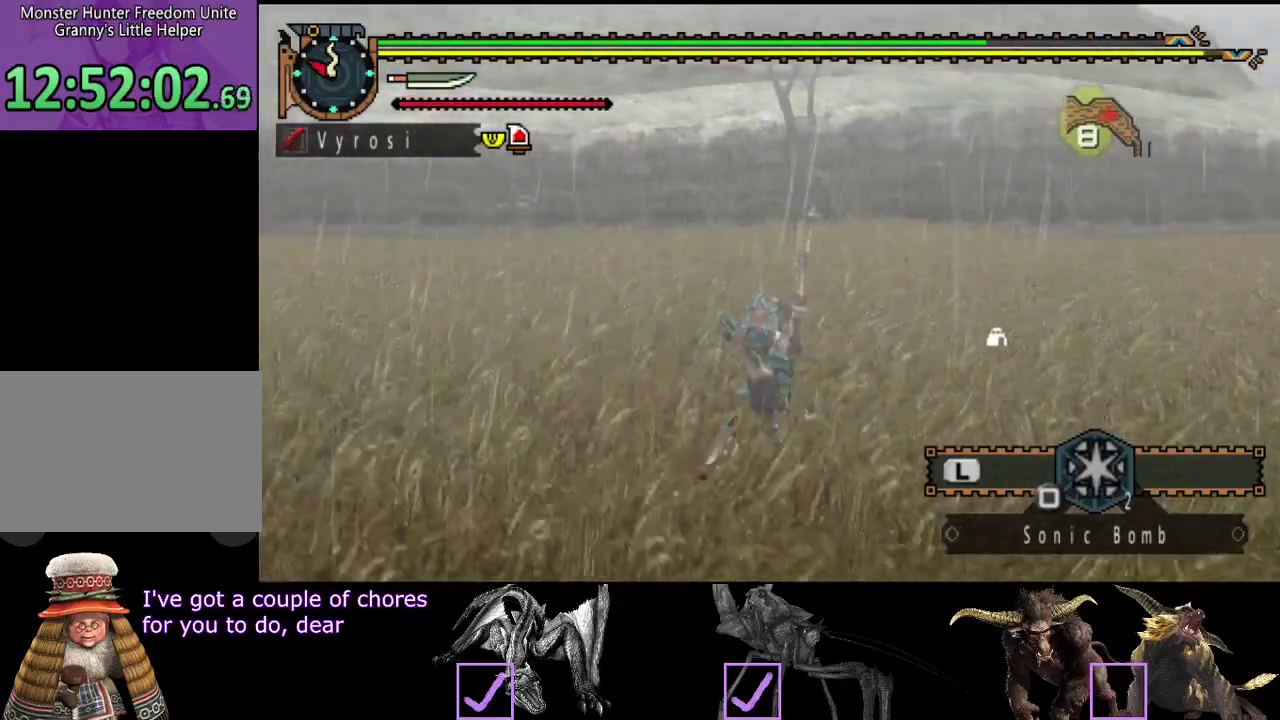
{"buttons": ["R2"], "left_stick": "left", "right_stick": "right", "events": [[267, "right_stick", "right"]]}
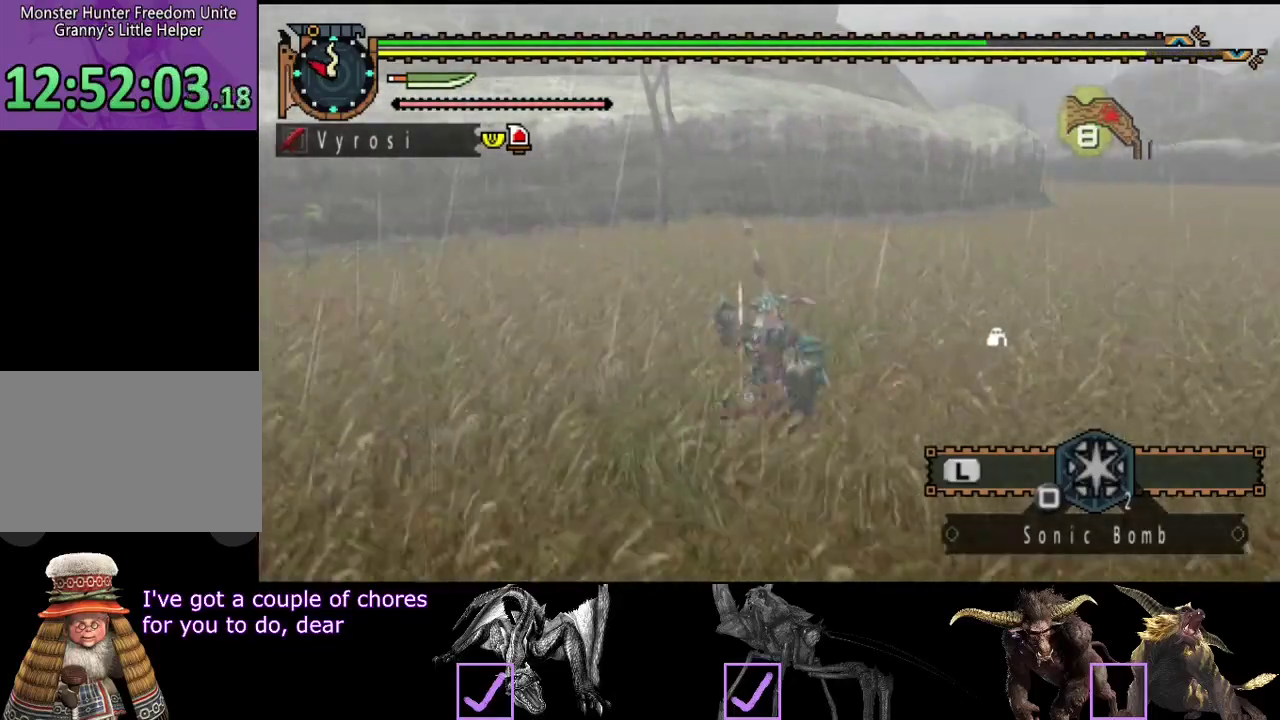
{"buttons": [], "left_stick": "down-left", "right_stick": "center", "events": [[17, "left_stick", "down-left"], [83, "right_stick", "center"], [183, "R2", "up"]]}
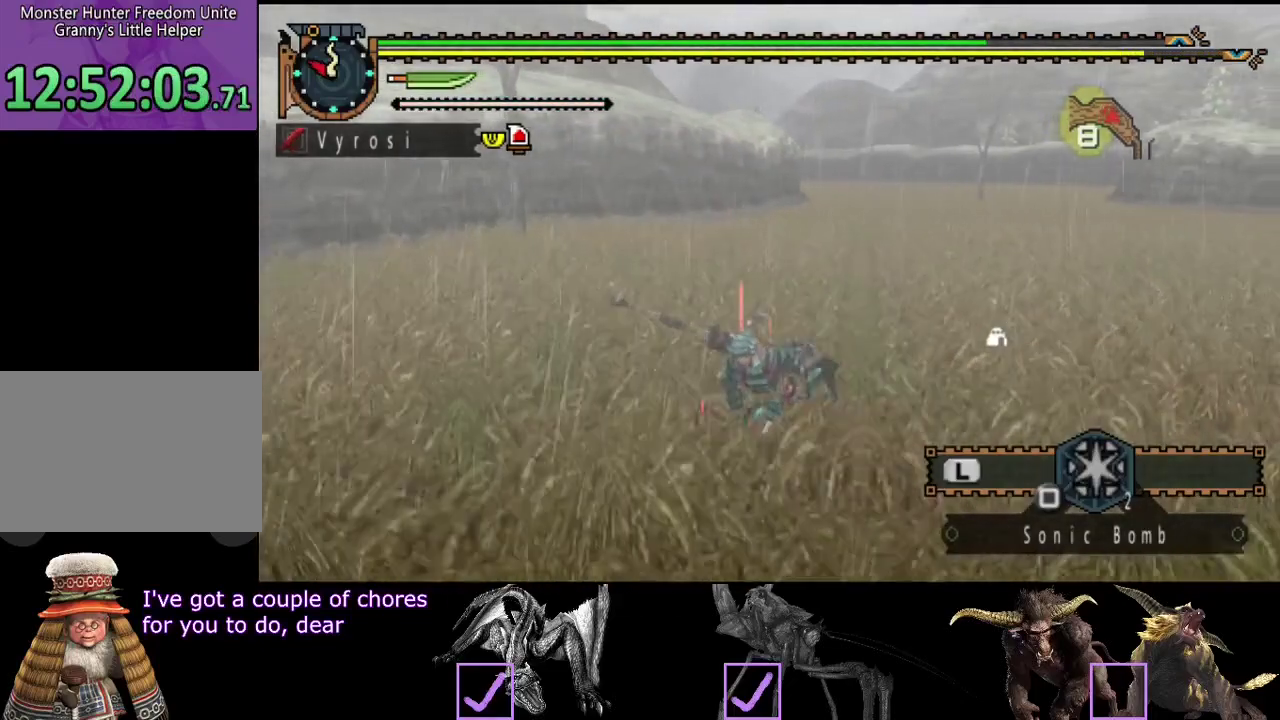
{"buttons": [], "left_stick": "down", "right_stick": "center", "events": [[50, "left_stick", "down"], [250, "right_stick", "right"], [433, "right_stick", "center"]]}
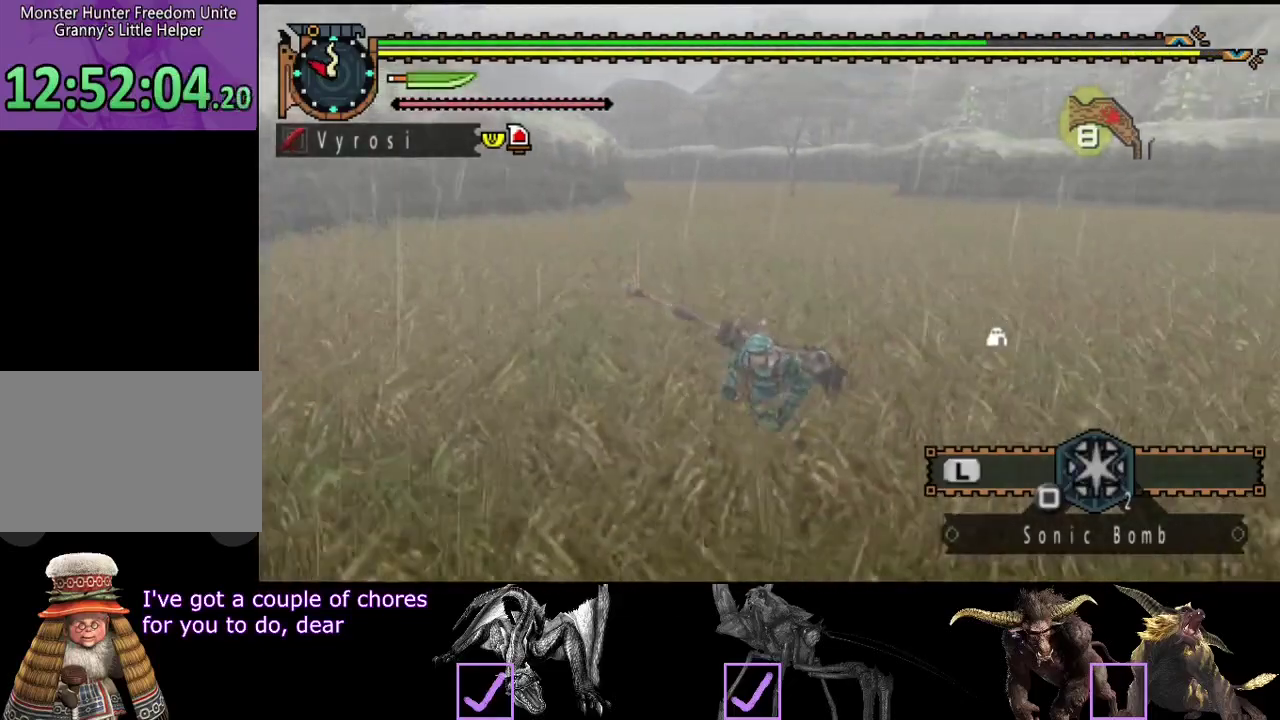
{"buttons": [], "left_stick": "down", "right_stick": "center", "events": []}
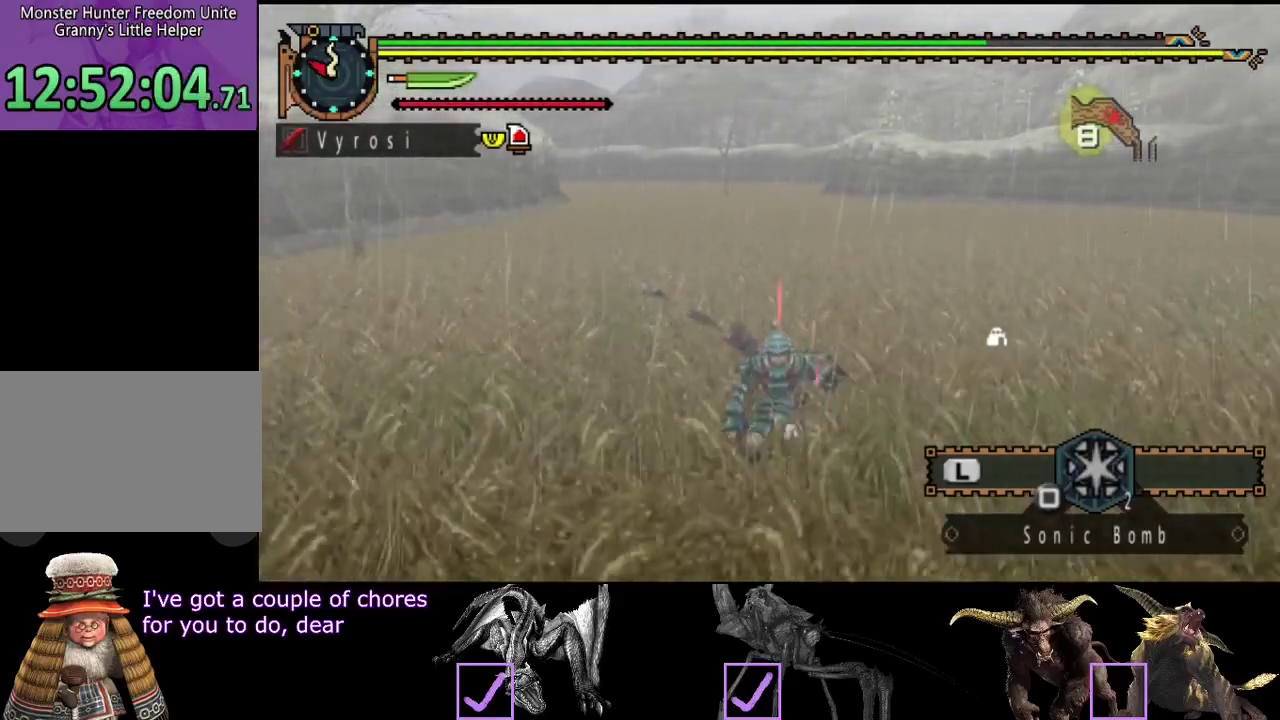
{"buttons": [], "left_stick": "center", "right_stick": "center", "events": [[317, "left_stick", "center"]]}
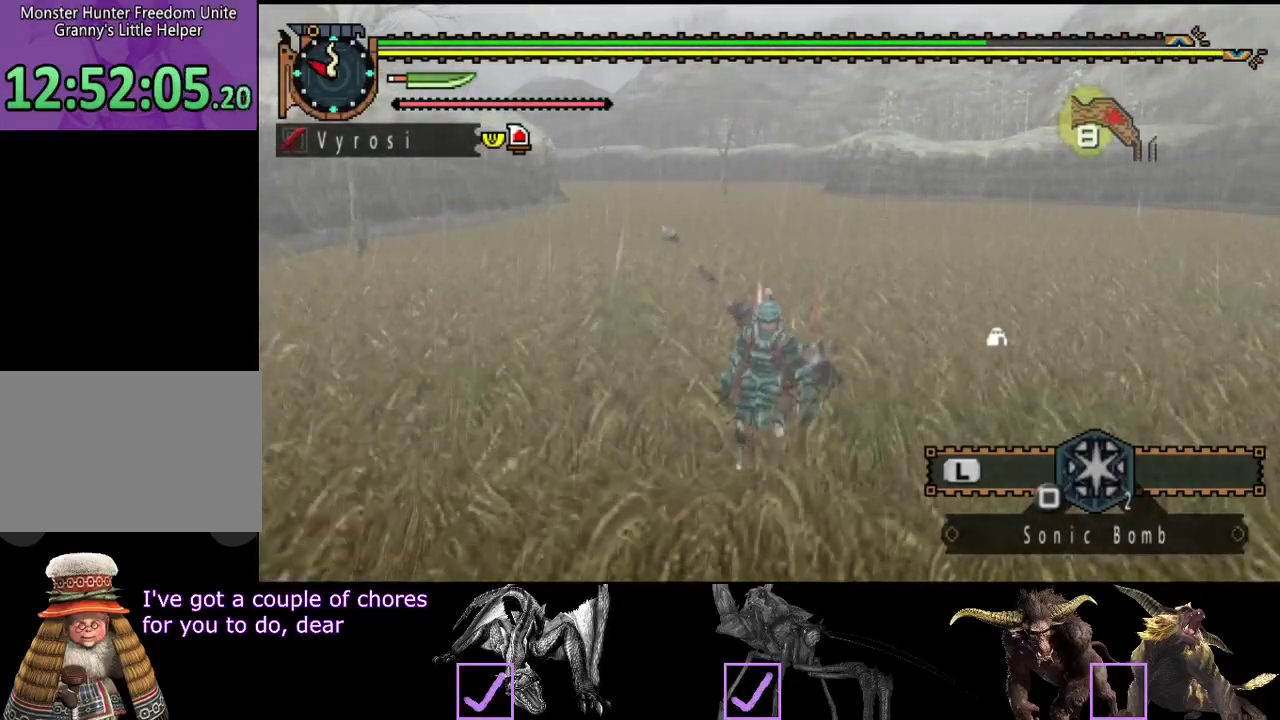
{"buttons": [], "left_stick": "down", "right_stick": "center", "events": [[283, "left_stick", "down"]]}
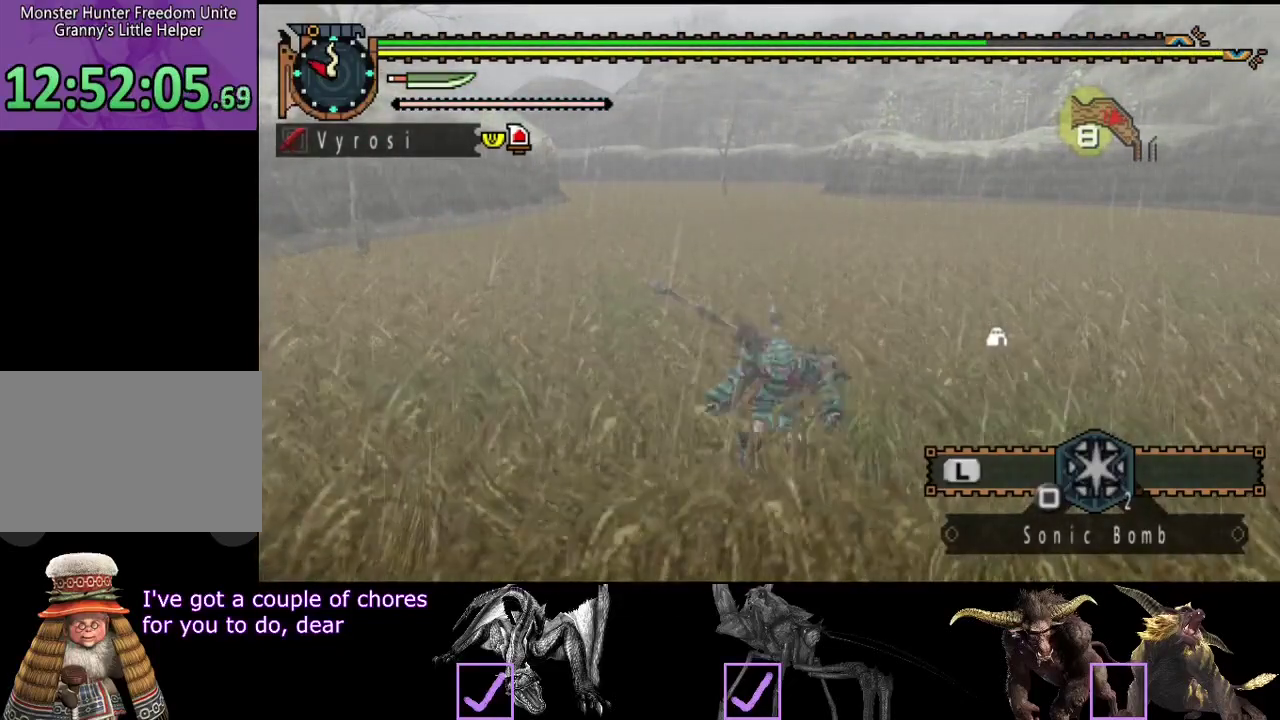
{"buttons": [], "left_stick": "down-right", "right_stick": "center", "events": [[50, "left_stick", "down-right"]]}
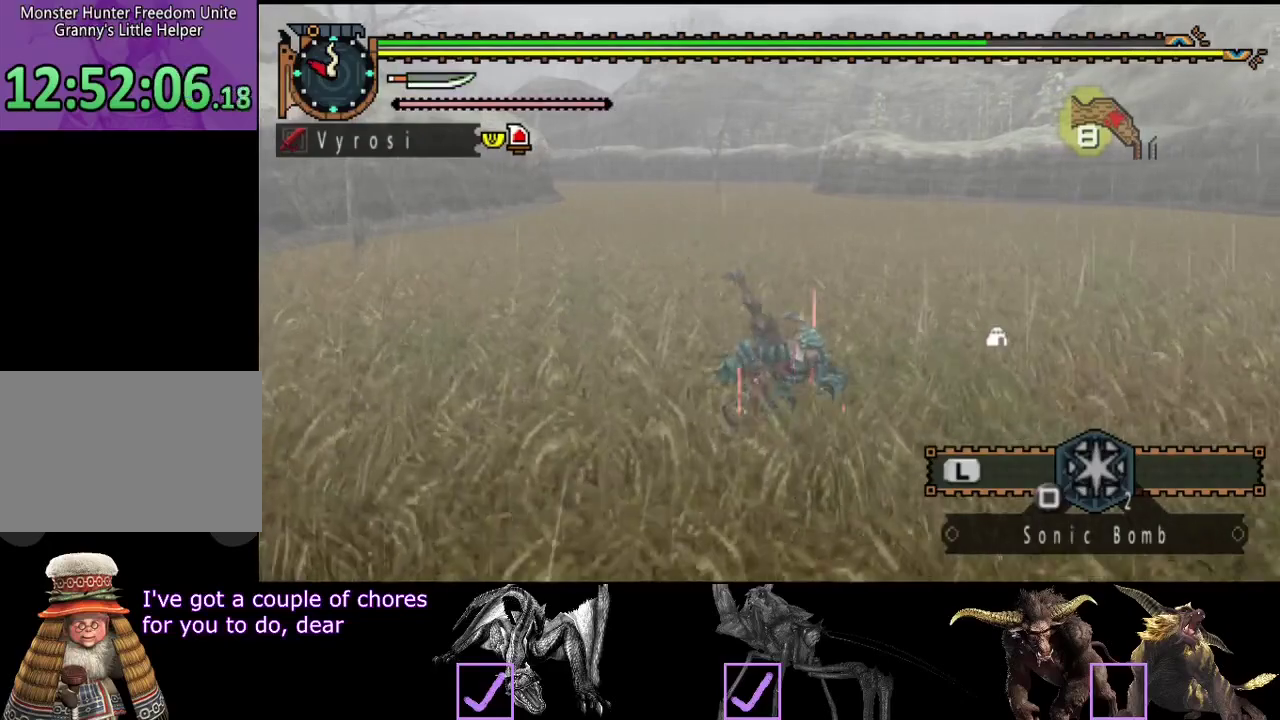
{"buttons": [], "left_stick": "up", "right_stick": "center", "events": [[50, "left_stick", "down-left"], [150, "left_stick", "left"], [217, "left_stick", "up-left"], [217, "right_stick", "right"], [350, "left_stick", "up"], [417, "right_stick", "center"]]}